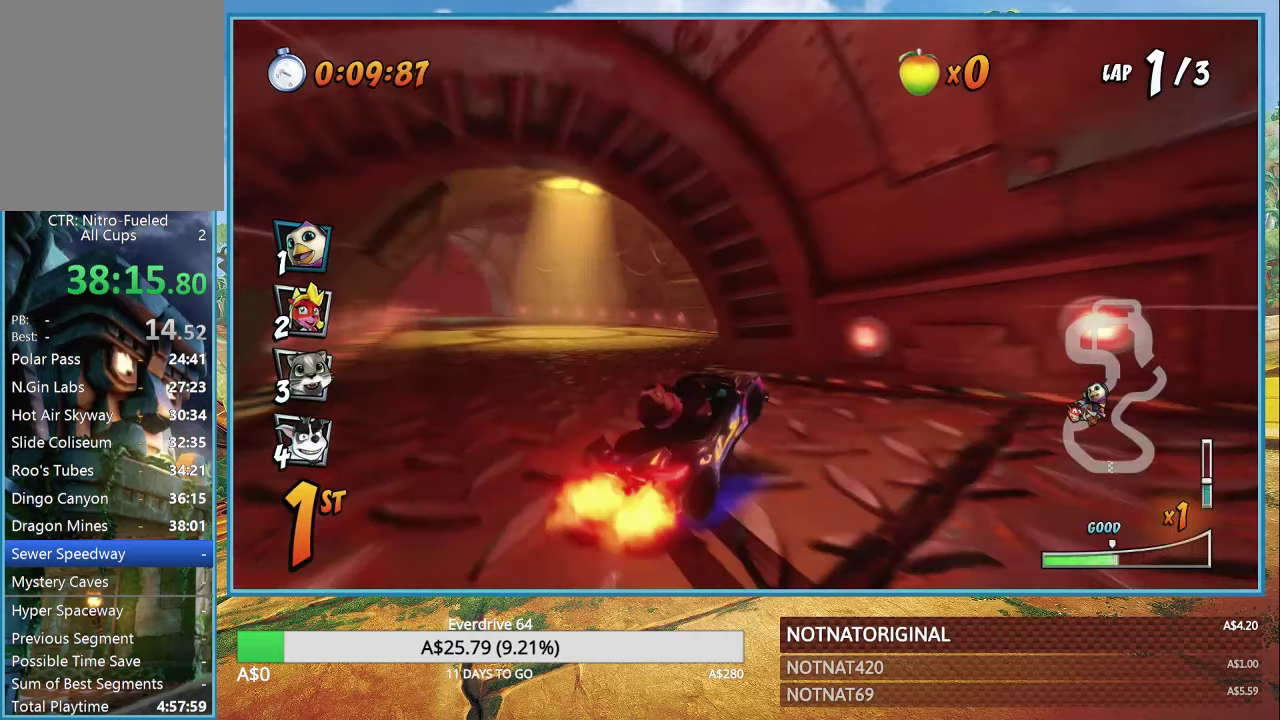
Gameplay with a controller (PlayStation layout); each line is a JSON object with the inputs held at the frame after it. "events" lists button and stick changes between this image and that frame as [ms after this image, input, new state], when the widget could be followed in between.
{"buttons": ["CROSS", "L1", "R1"], "left_stick": "center", "right_stick": "center", "events": [[433, "L1", "down"]]}
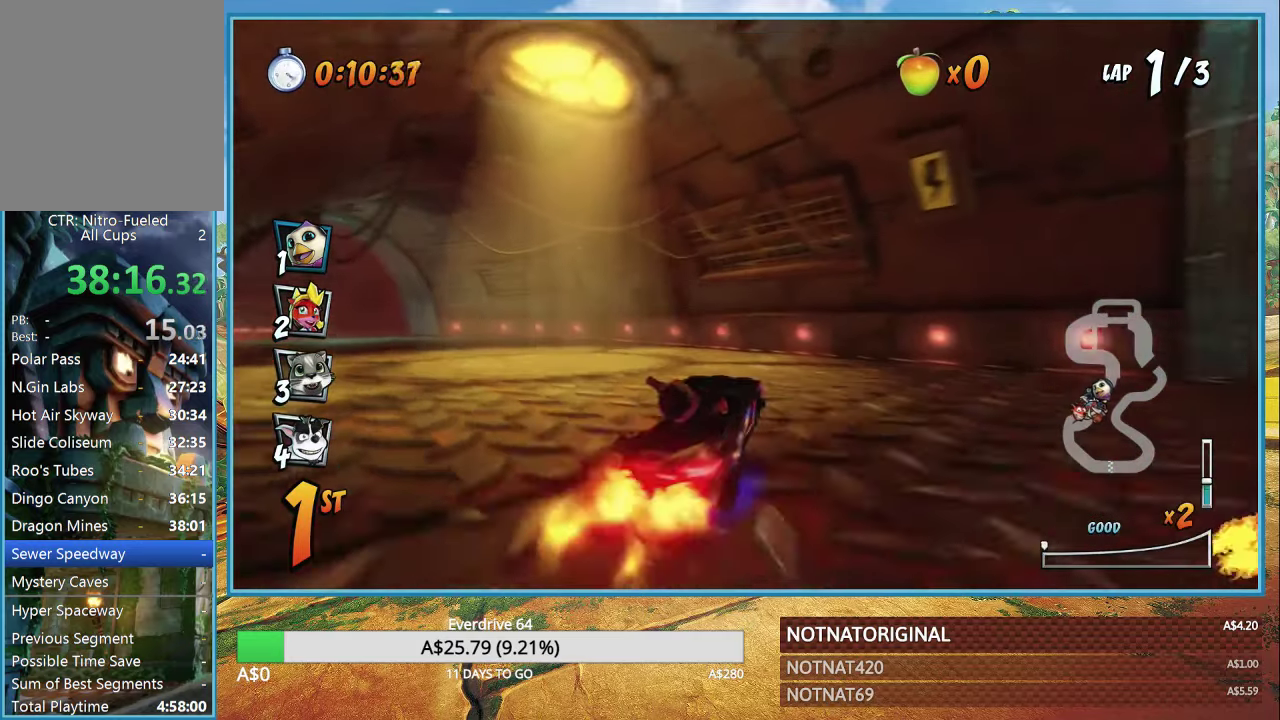
{"buttons": ["CROSS", "R1"], "left_stick": "left", "right_stick": "center", "events": [[33, "L1", "up"], [33, "R1", "up"], [33, "left_stick", "left"], [117, "R1", "down"]]}
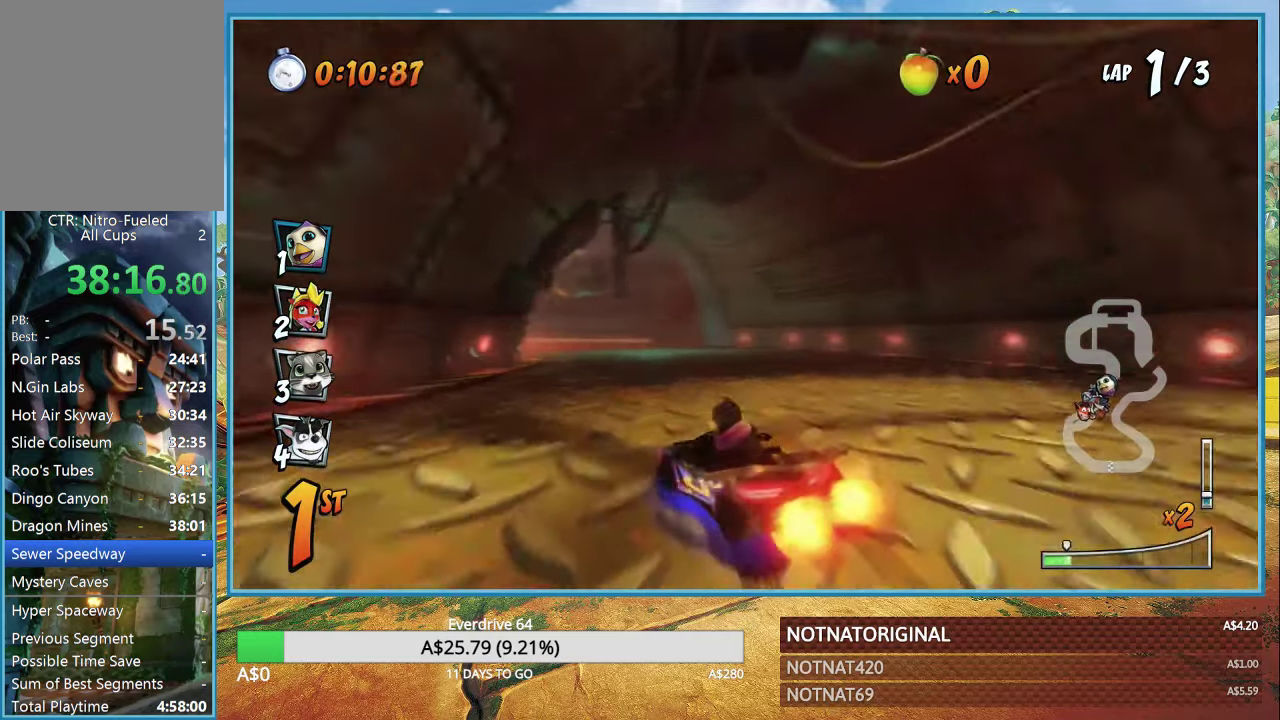
{"buttons": ["CROSS", "R1"], "left_stick": "up-left", "right_stick": "center", "events": [[250, "left_stick", "right"], [433, "left_stick", "up-left"]]}
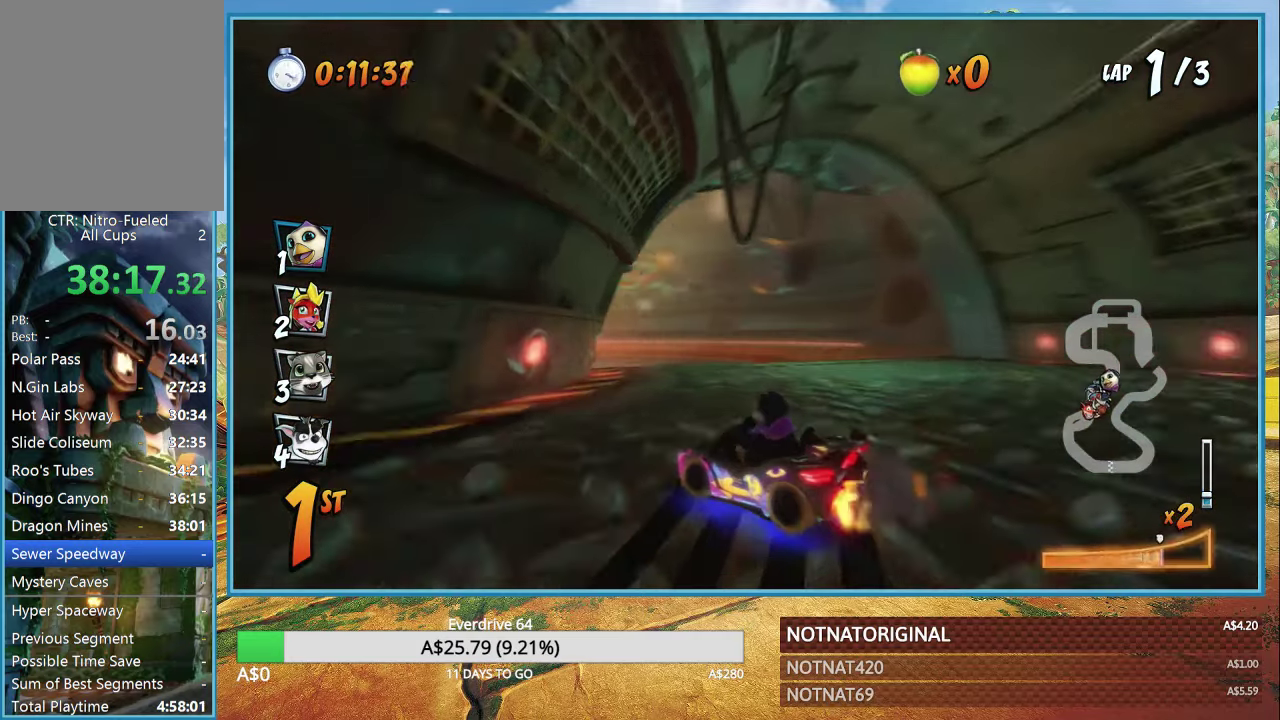
{"buttons": ["CROSS", "R1"], "left_stick": "up-left", "right_stick": "center", "events": [[183, "L1", "down"], [300, "L1", "up"]]}
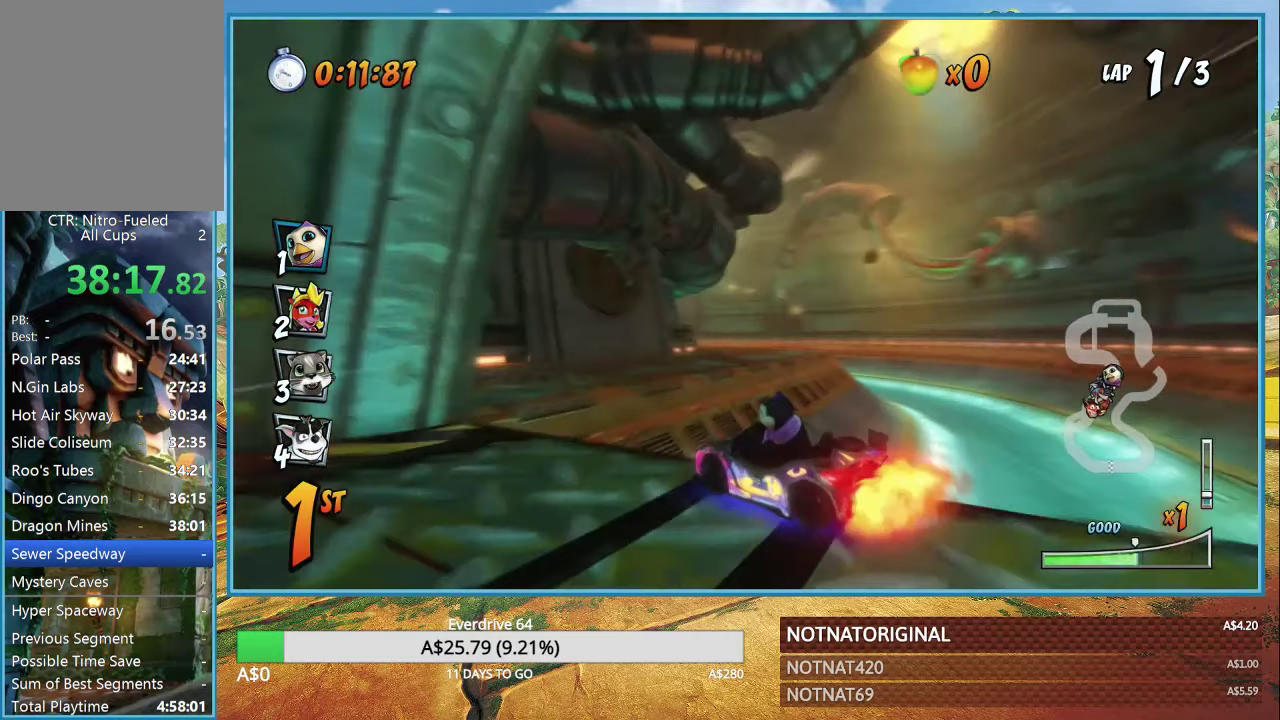
{"buttons": ["CROSS", "R1"], "left_stick": "up-left", "right_stick": "center", "events": []}
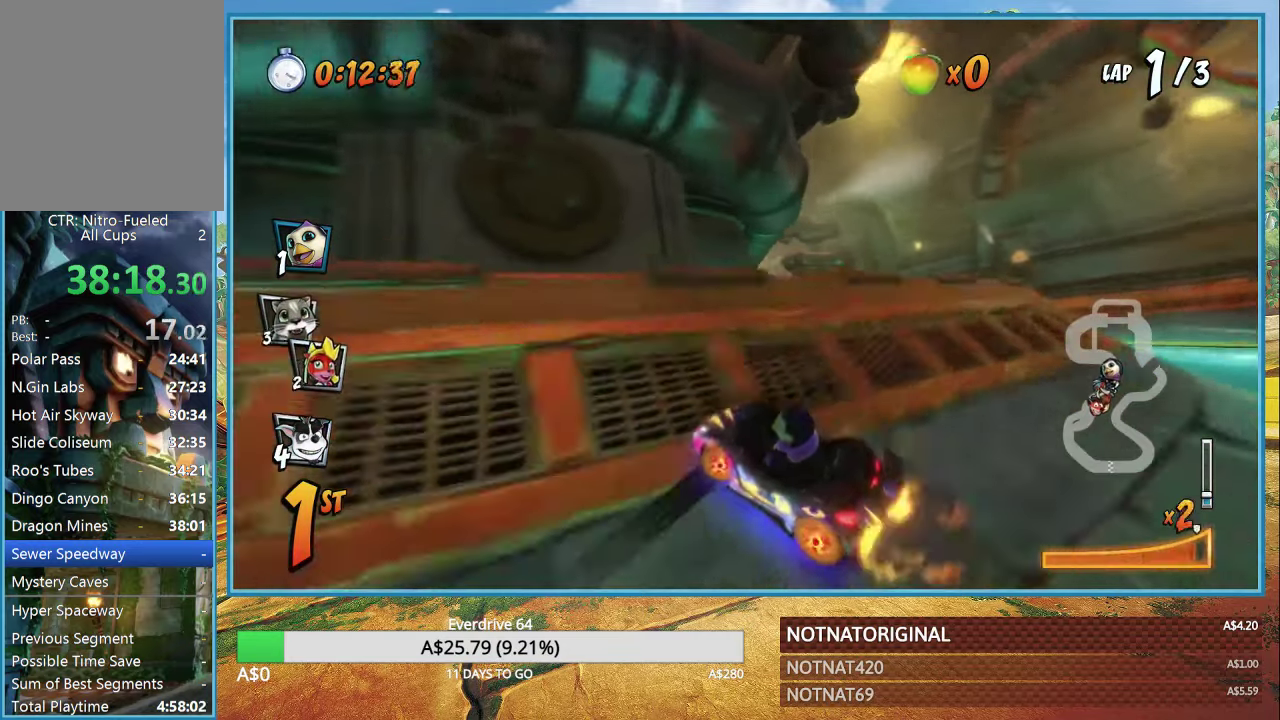
{"buttons": ["CROSS"], "left_stick": "center", "right_stick": "center", "events": [[83, "L1", "down"], [167, "R1", "up"], [200, "L1", "up"], [267, "R1", "down"], [383, "R1", "up"], [500, "left_stick", "center"]]}
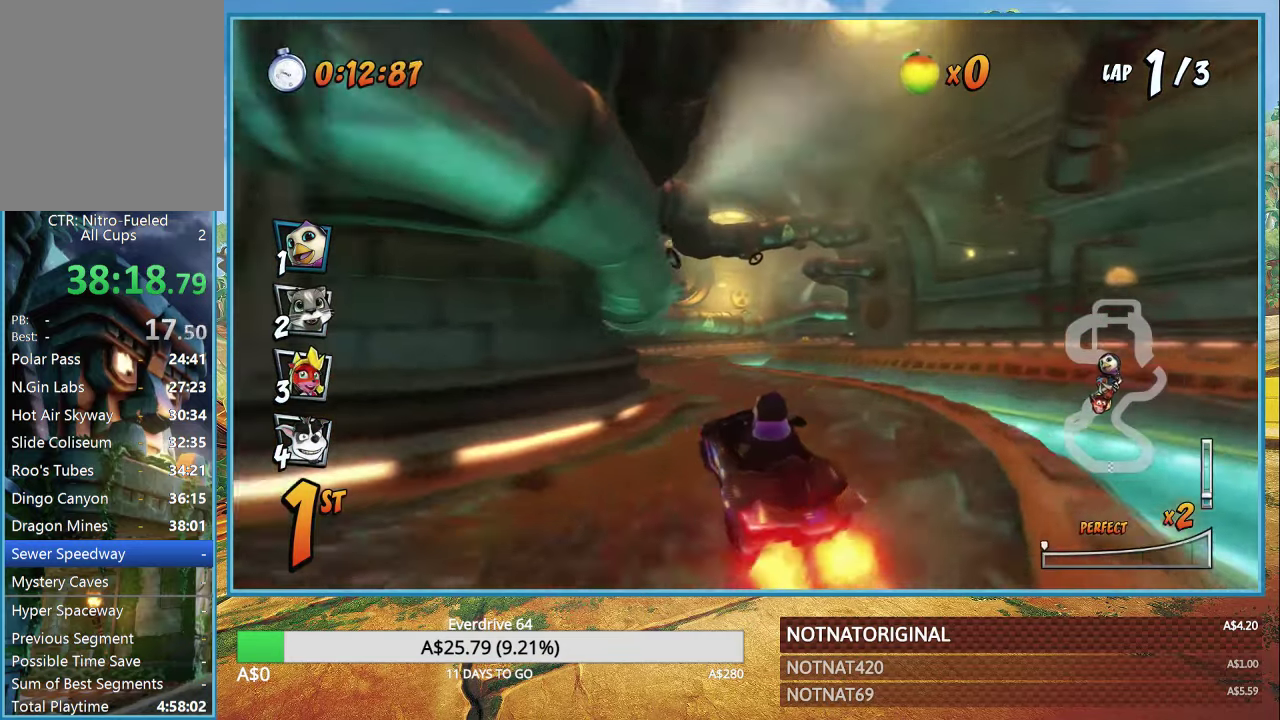
{"buttons": ["CROSS"], "left_stick": "right", "right_stick": "center", "events": [[433, "left_stick", "right"]]}
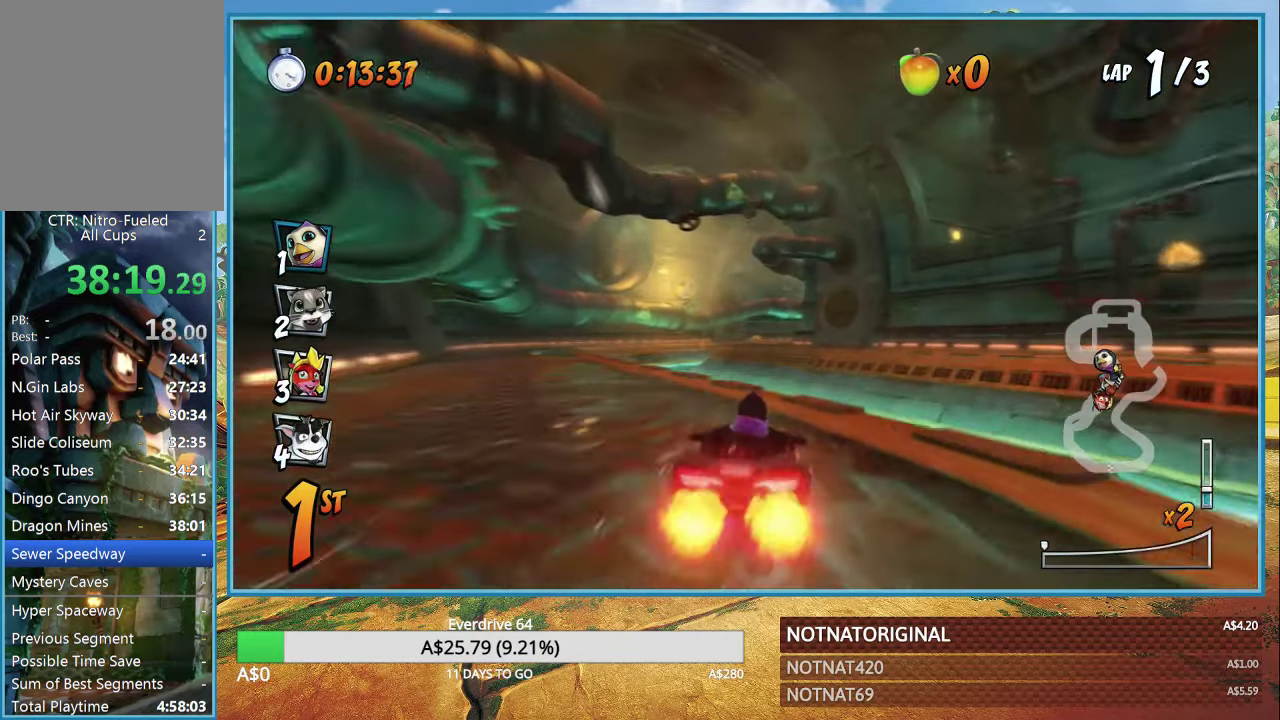
{"buttons": ["CROSS"], "left_stick": "right", "right_stick": "center", "events": [[100, "R1", "down"], [217, "R1", "up"], [400, "left_stick", "center"], [500, "left_stick", "right"]]}
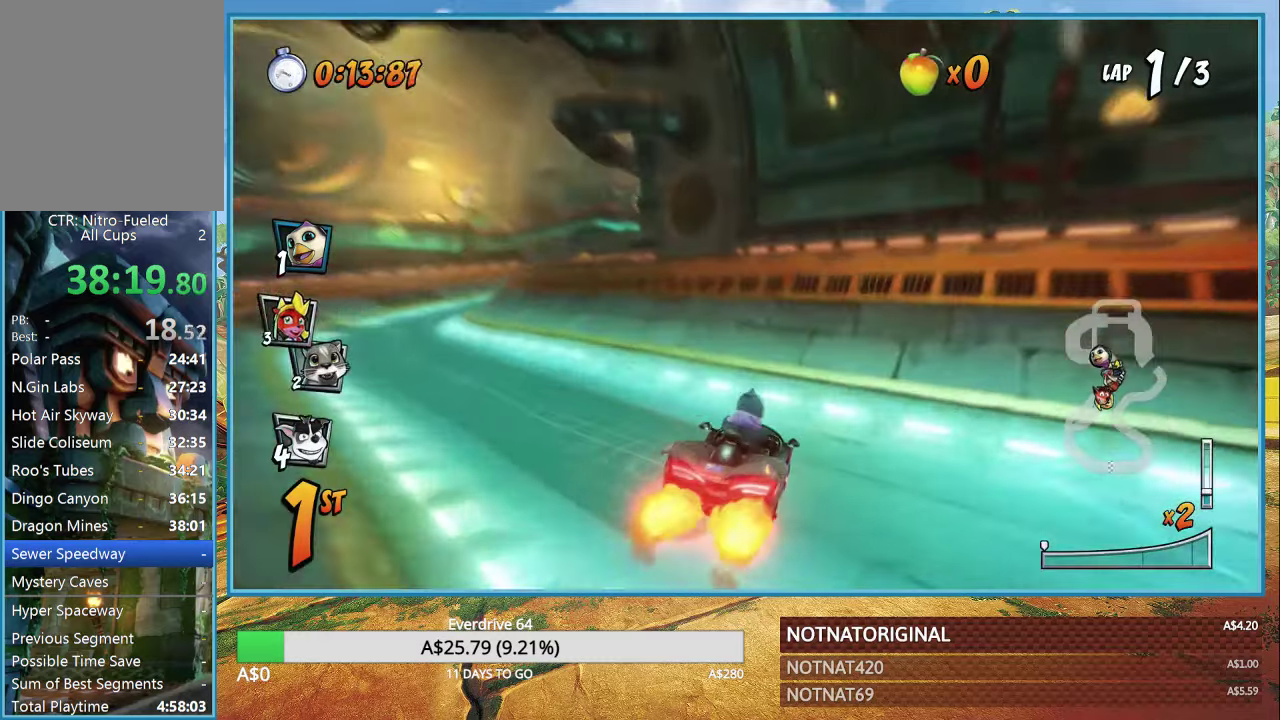
{"buttons": ["CROSS"], "left_stick": "right", "right_stick": "center", "events": []}
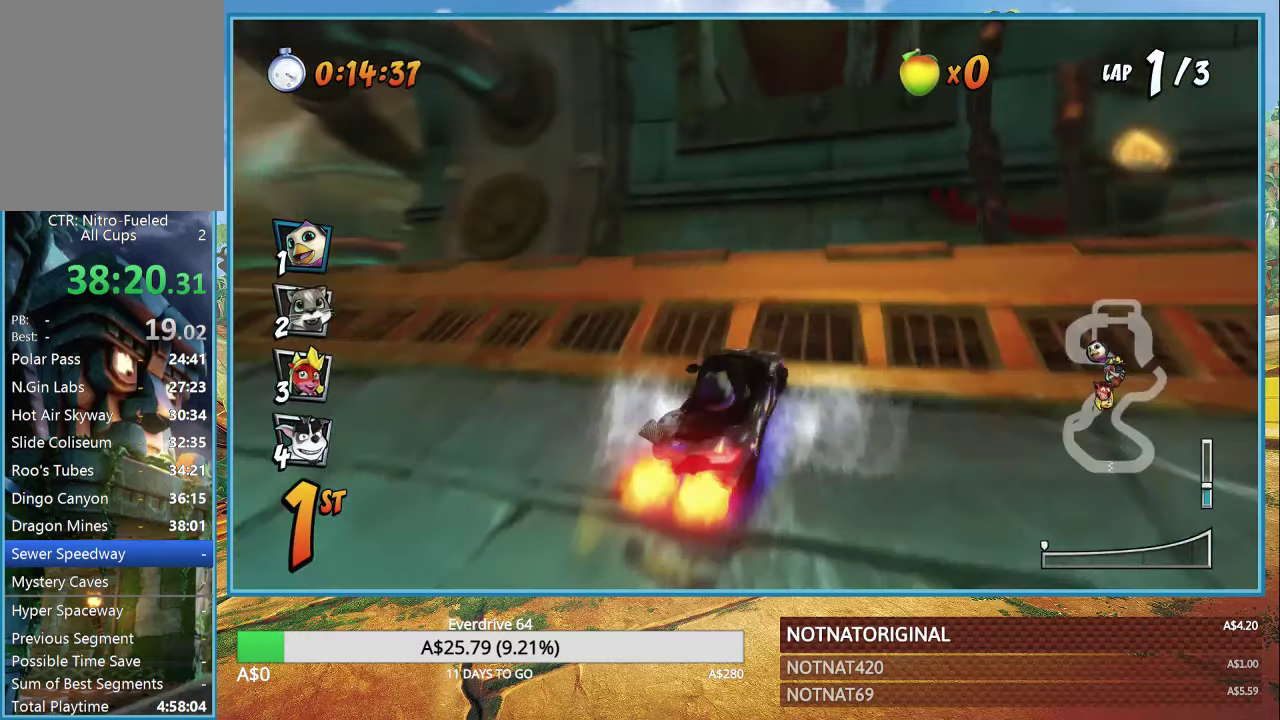
{"buttons": ["CROSS", "R1"], "left_stick": "center", "right_stick": "center", "events": [[200, "R1", "down"], [234, "left_stick", "center"]]}
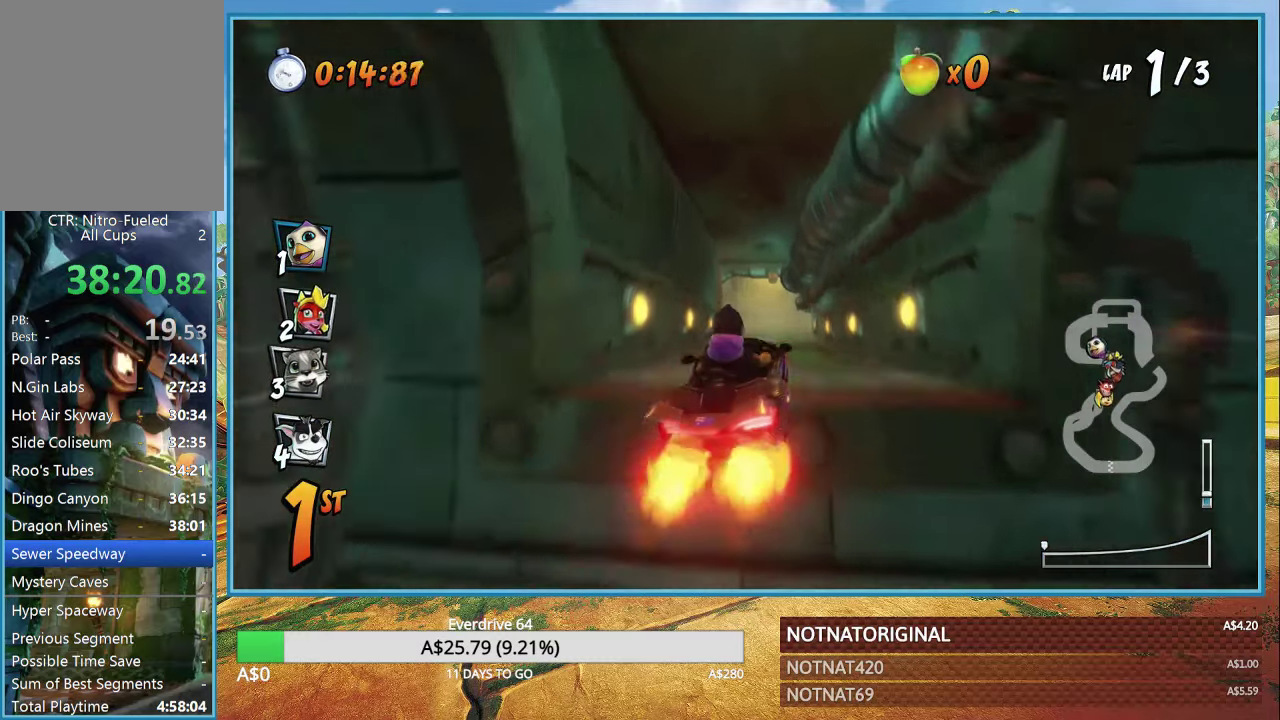
{"buttons": ["CROSS"], "left_stick": "center", "right_stick": "center", "events": [[334, "R1", "up"]]}
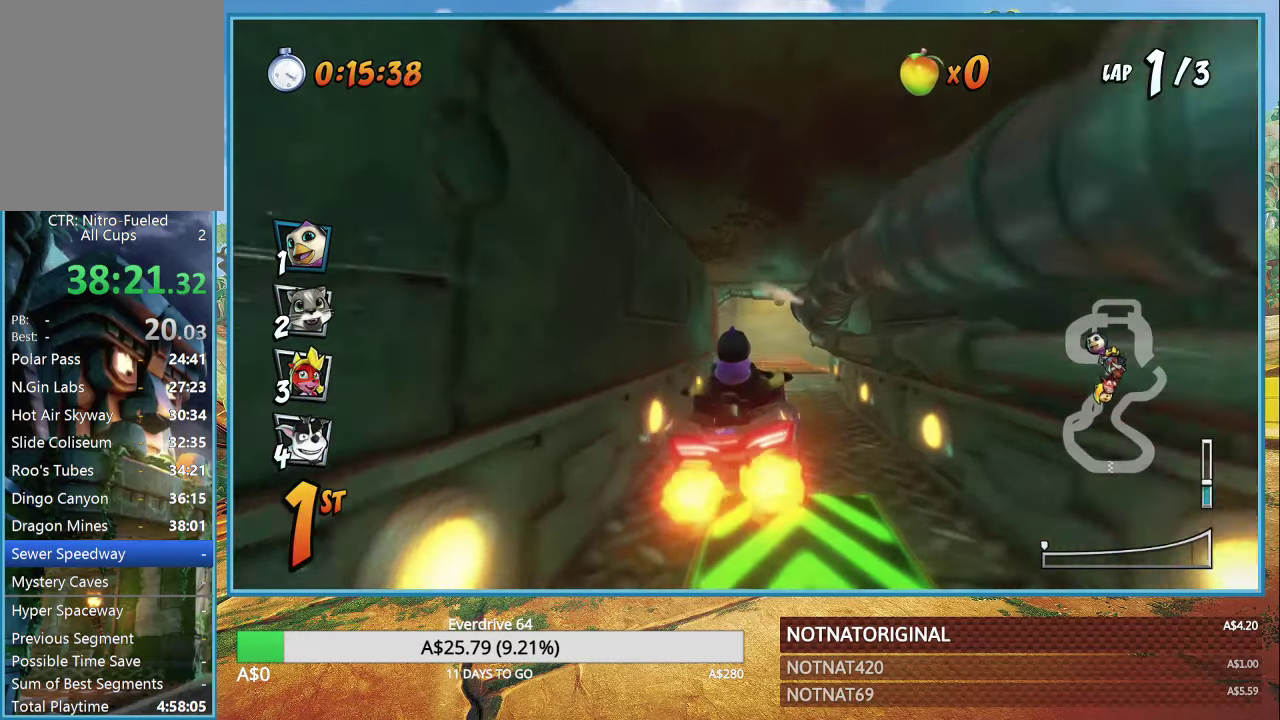
{"buttons": ["CROSS"], "left_stick": "center", "right_stick": "center", "events": [[184, "left_stick", "right"], [284, "left_stick", "center"]]}
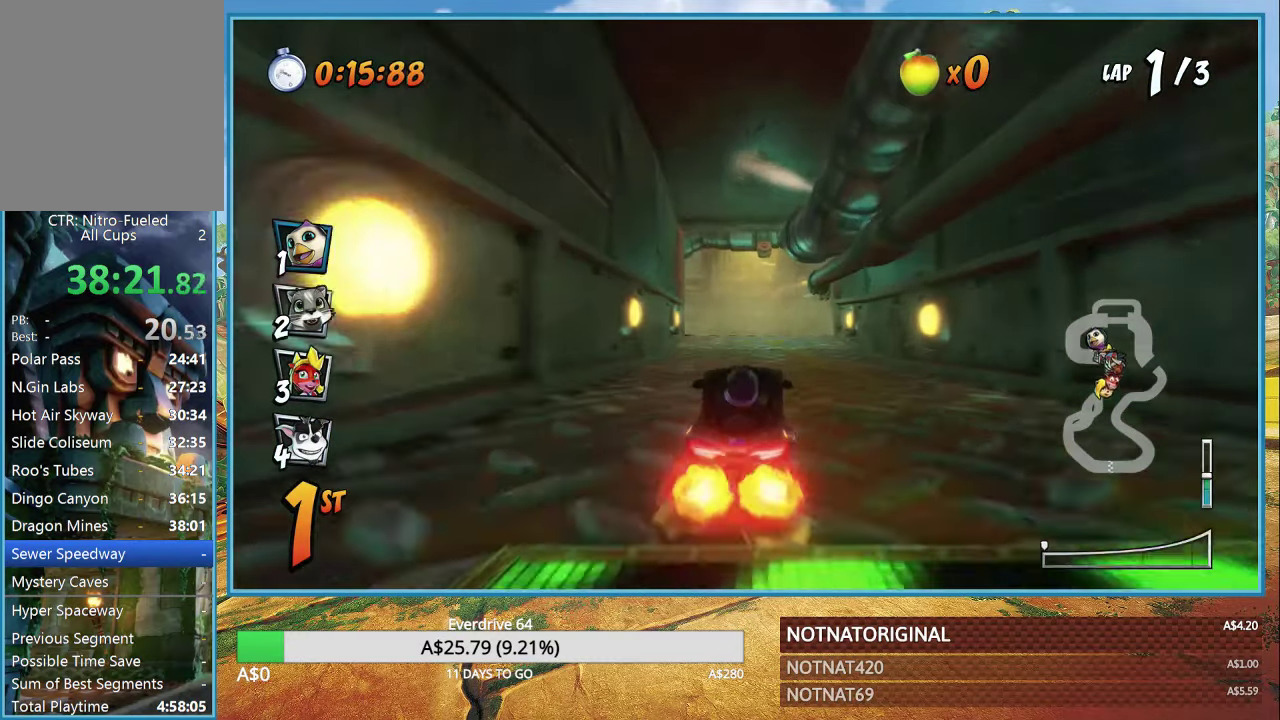
{"buttons": ["CROSS", "R1"], "left_stick": "center", "right_stick": "center", "events": [[467, "R1", "down"]]}
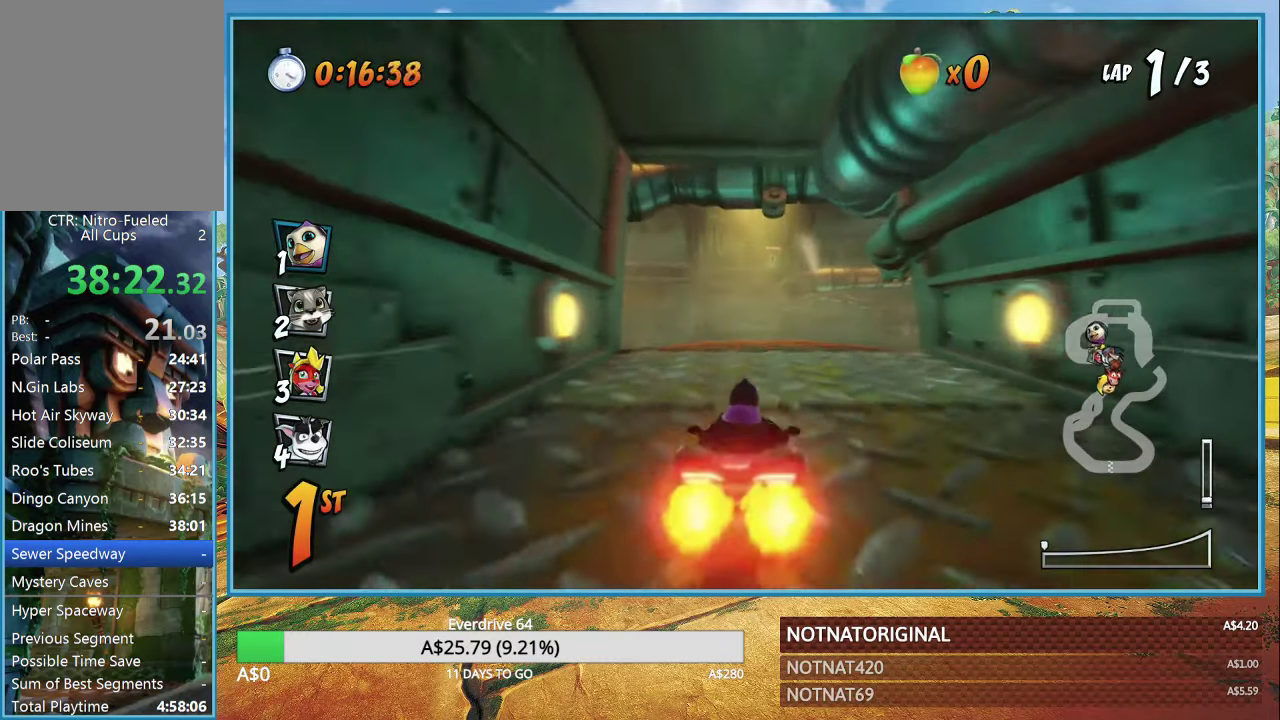
{"buttons": ["CROSS", "R1"], "left_stick": "right", "right_stick": "center", "events": [[50, "left_stick", "right"]]}
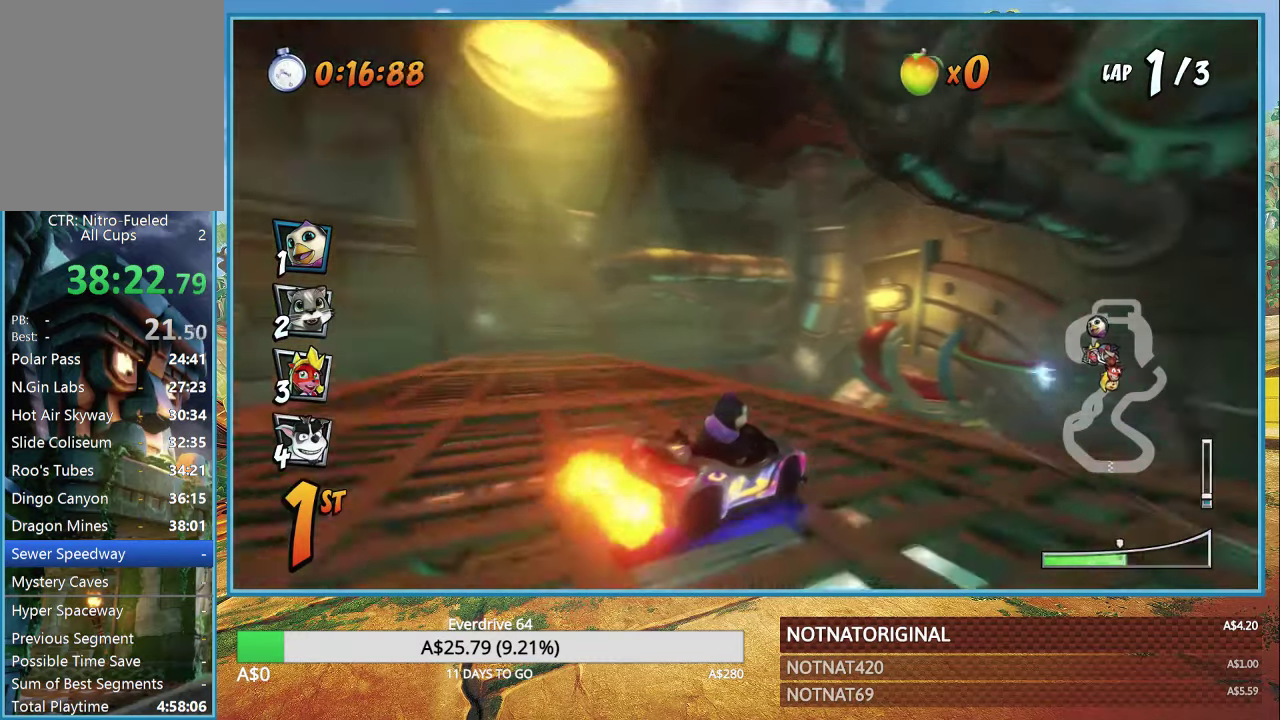
{"buttons": ["CROSS", "R1"], "left_stick": "right", "right_stick": "center", "events": [[367, "L1", "down"], [467, "L1", "up"]]}
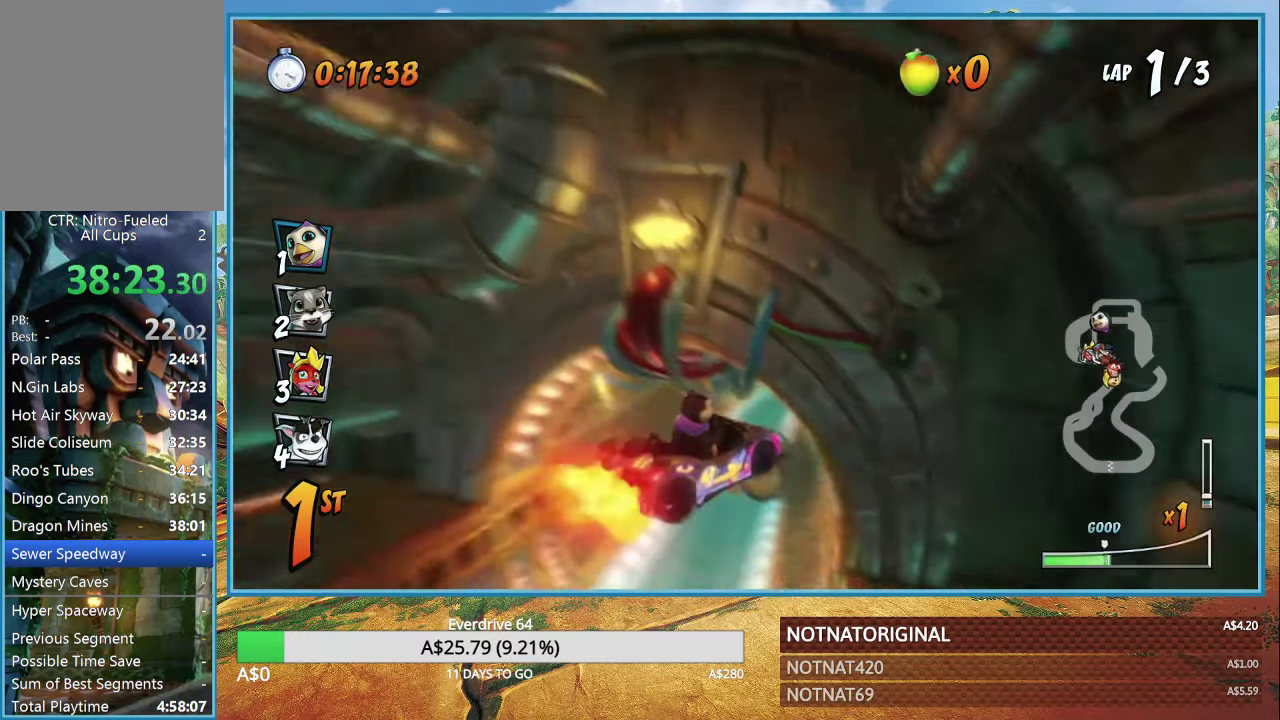
{"buttons": ["CROSS", "R1"], "left_stick": "center", "right_stick": "center", "events": [[200, "left_stick", "center"]]}
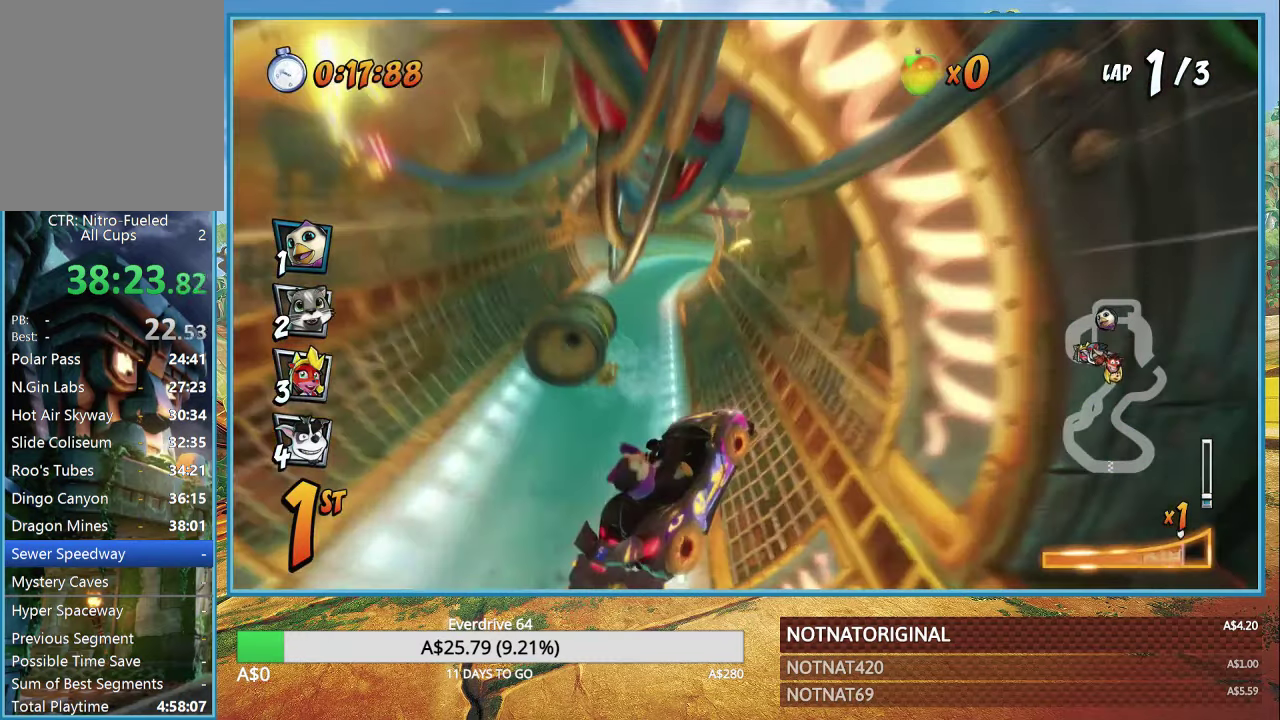
{"buttons": ["CROSS", "R1"], "left_stick": "center", "right_stick": "center", "events": [[184, "L1", "down"], [200, "left_stick", "right"], [284, "L1", "up"], [467, "left_stick", "center"]]}
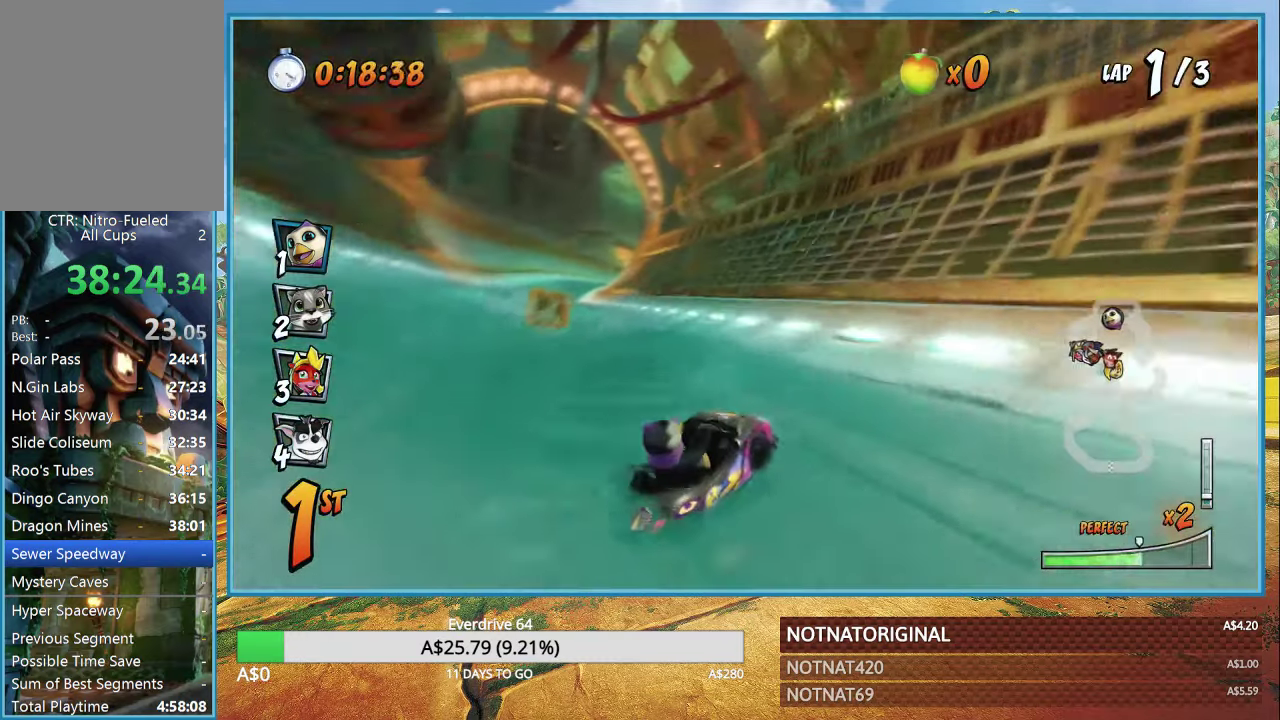
{"buttons": ["CROSS", "L1", "R1"], "left_stick": "left", "right_stick": "center", "events": [[50, "left_stick", "right"], [250, "left_stick", "center"], [350, "left_stick", "left"], [466, "L1", "down"]]}
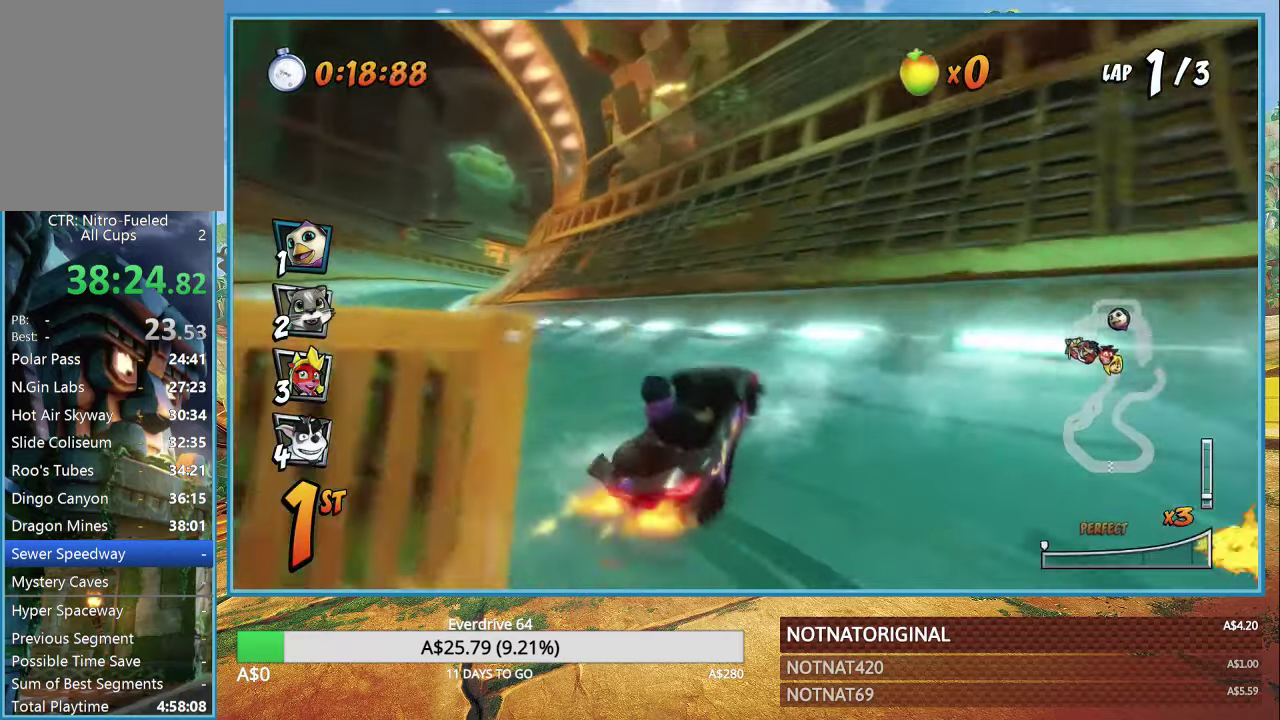
{"buttons": ["CROSS", "R1"], "left_stick": "left", "right_stick": "center", "events": [[66, "R1", "up"], [83, "L1", "up"], [166, "R1", "down"]]}
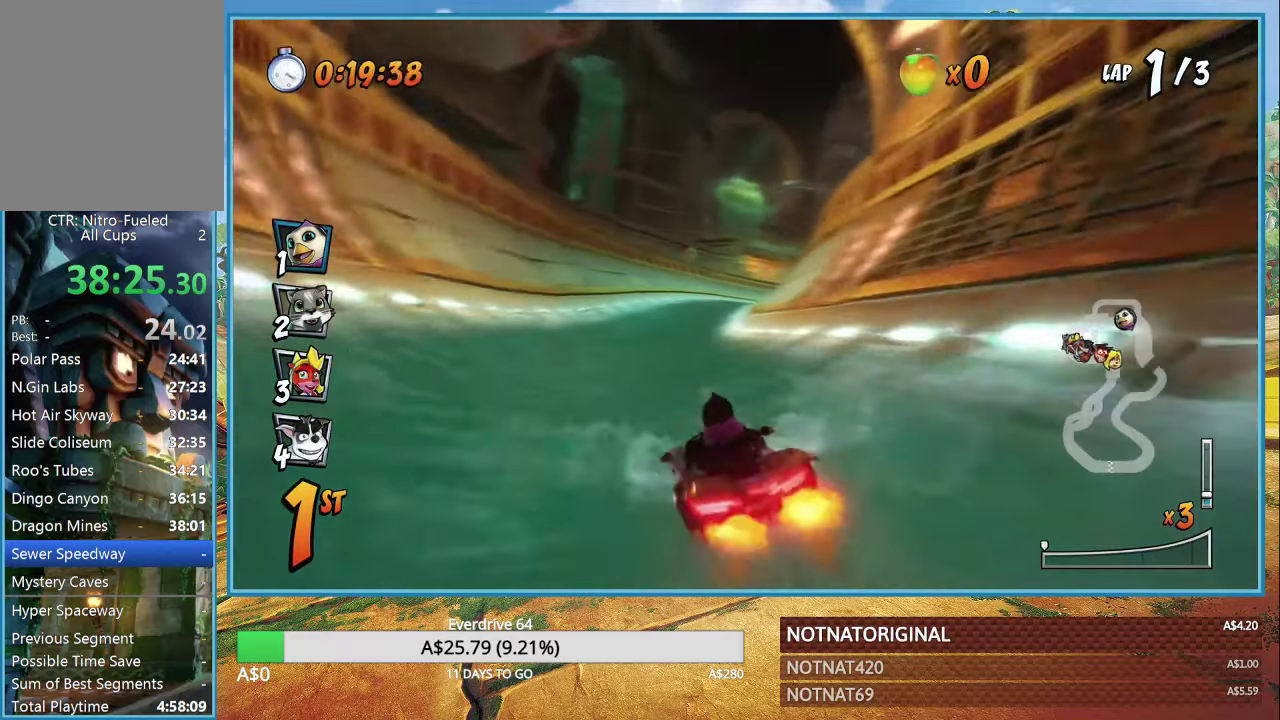
{"buttons": ["CROSS", "R1"], "left_stick": "right", "right_stick": "center", "events": [[66, "left_stick", "right"]]}
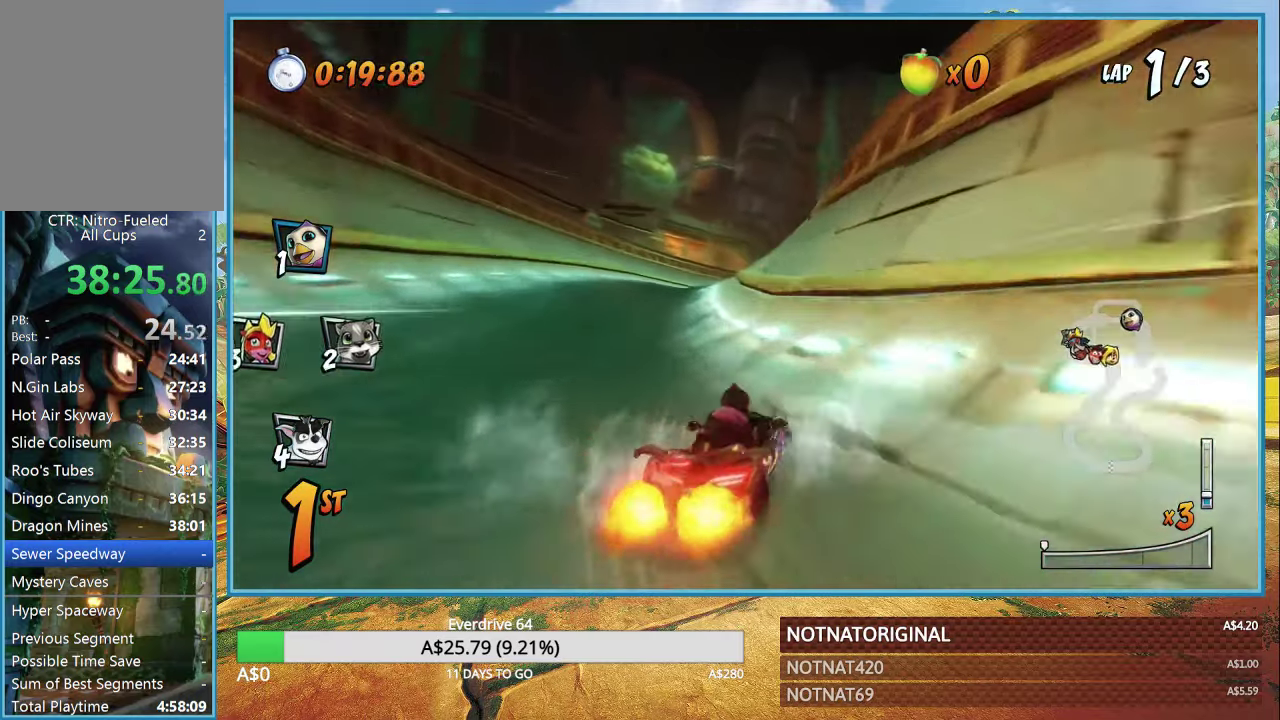
{"buttons": ["CROSS", "R1"], "left_stick": "center", "right_stick": "center", "events": [[183, "left_stick", "up-left"], [200, "R1", "up"], [266, "left_stick", "center"], [300, "R1", "down"]]}
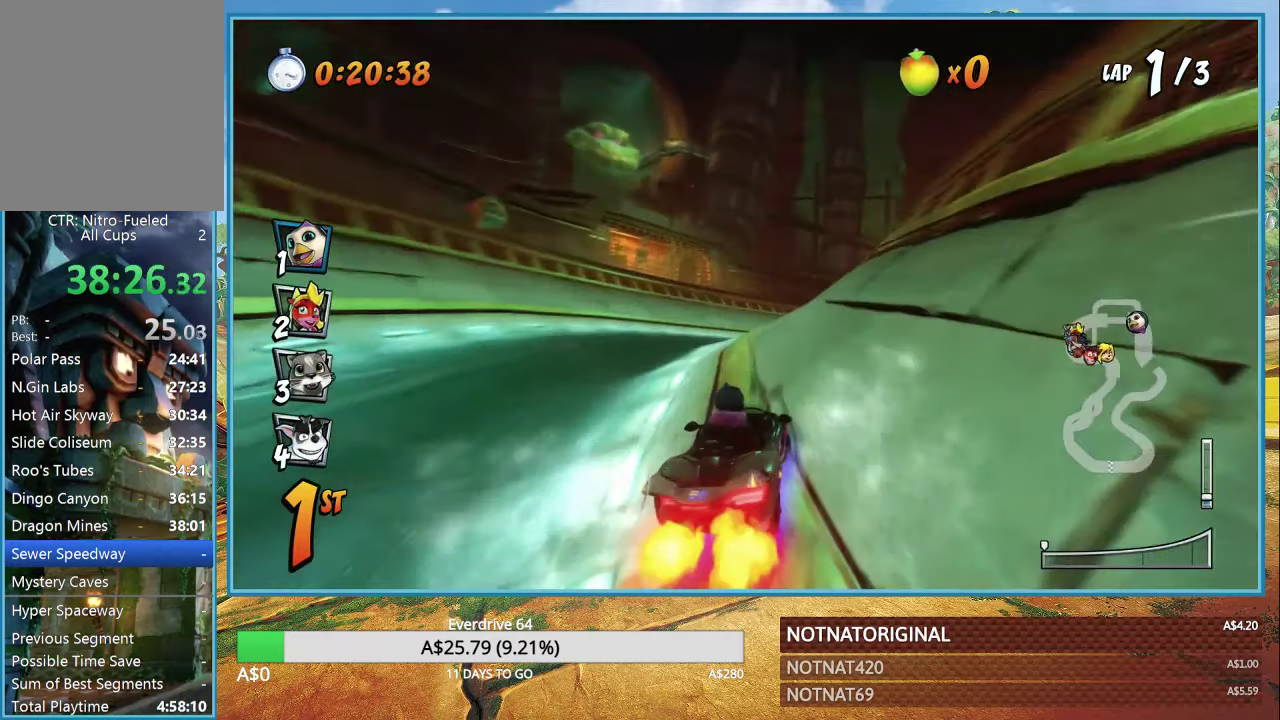
{"buttons": ["CROSS", "R1"], "left_stick": "right", "right_stick": "center", "events": [[33, "left_stick", "right"]]}
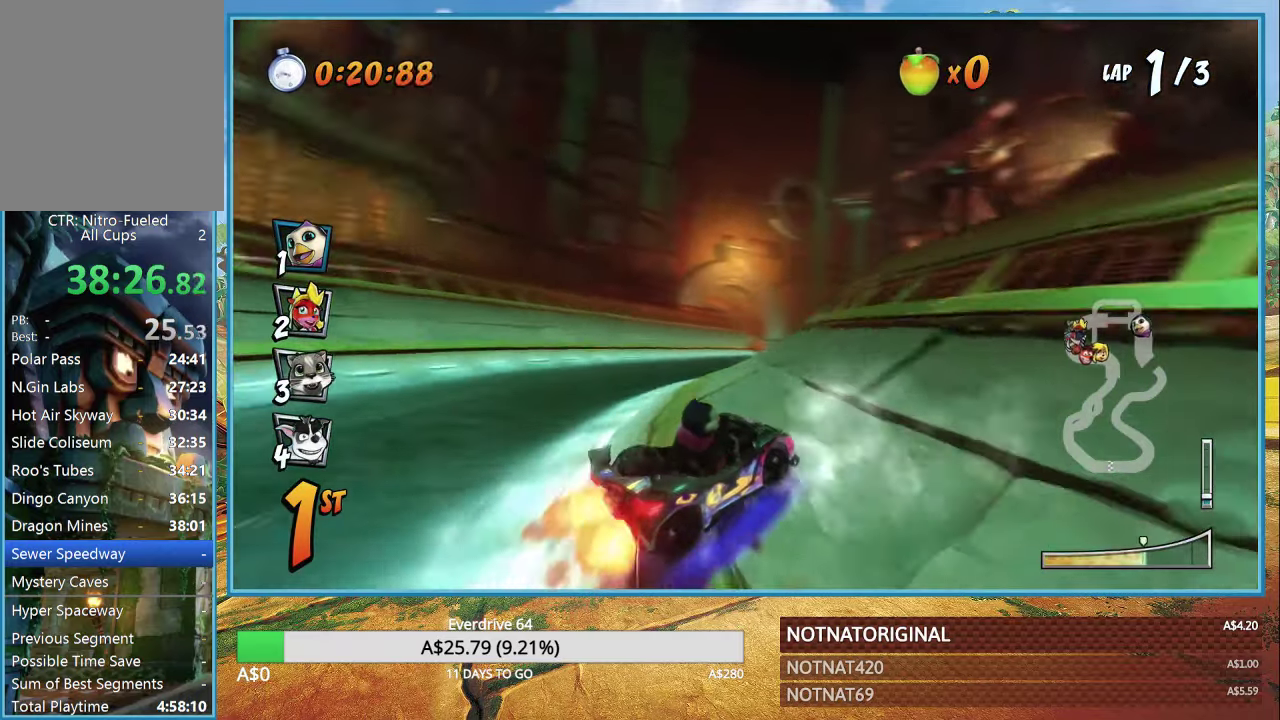
{"buttons": ["CROSS", "R1"], "left_stick": "left", "right_stick": "center", "events": [[166, "L1", "down"], [233, "L1", "up"], [316, "left_stick", "center"], [500, "left_stick", "left"]]}
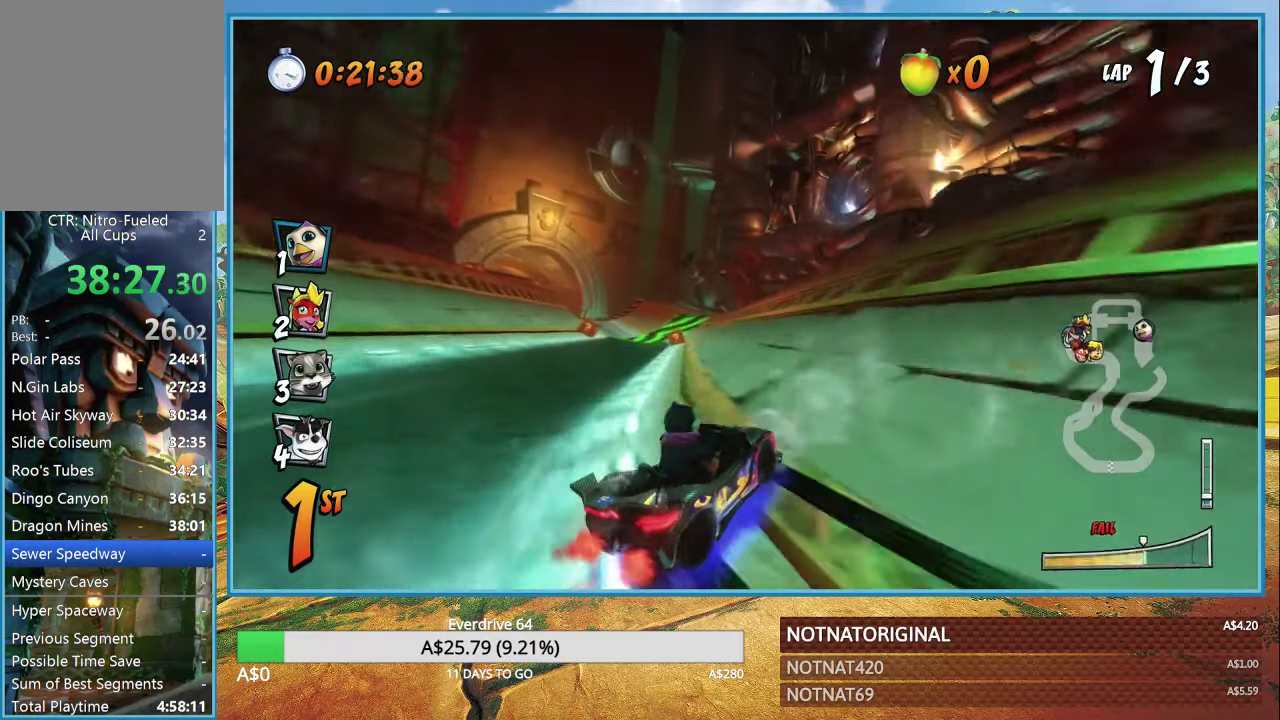
{"buttons": ["CROSS", "R1"], "left_stick": "right", "right_stick": "center", "events": [[116, "left_stick", "center"], [283, "left_stick", "right"], [333, "L1", "down"], [416, "L1", "up"]]}
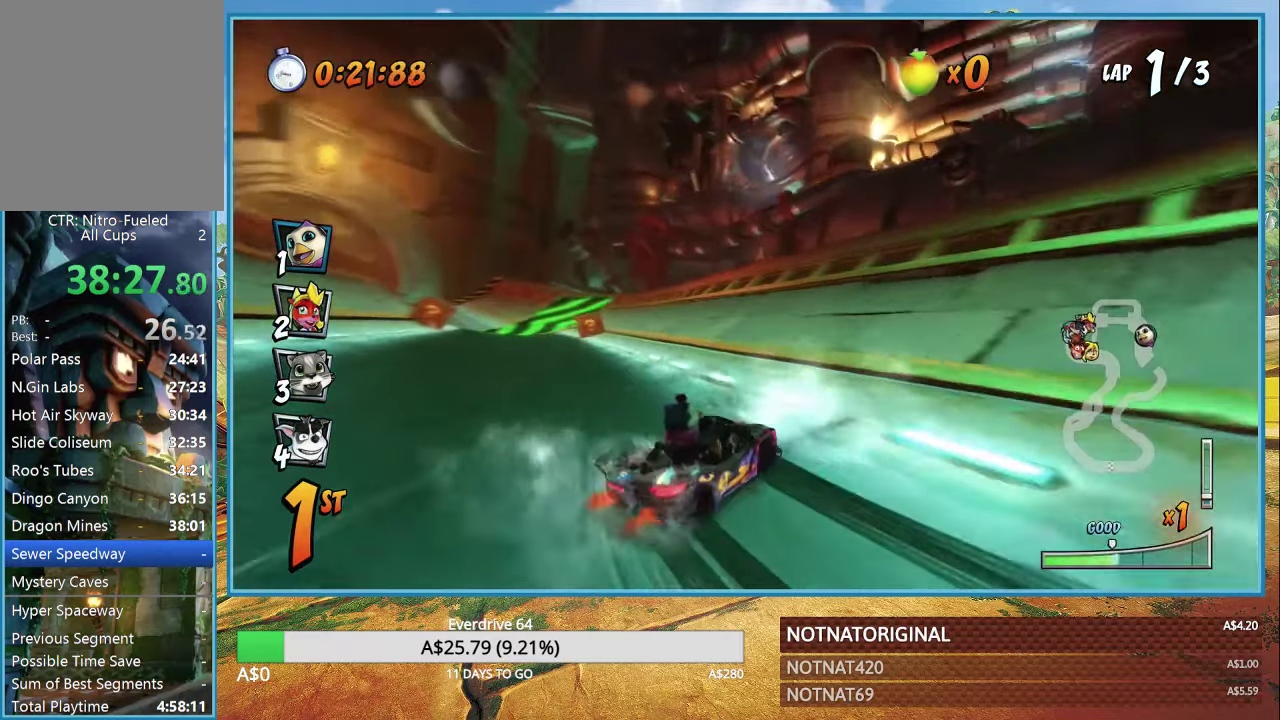
{"buttons": ["CROSS", "R1"], "left_stick": "center", "right_stick": "center", "events": [[133, "left_stick", "center"]]}
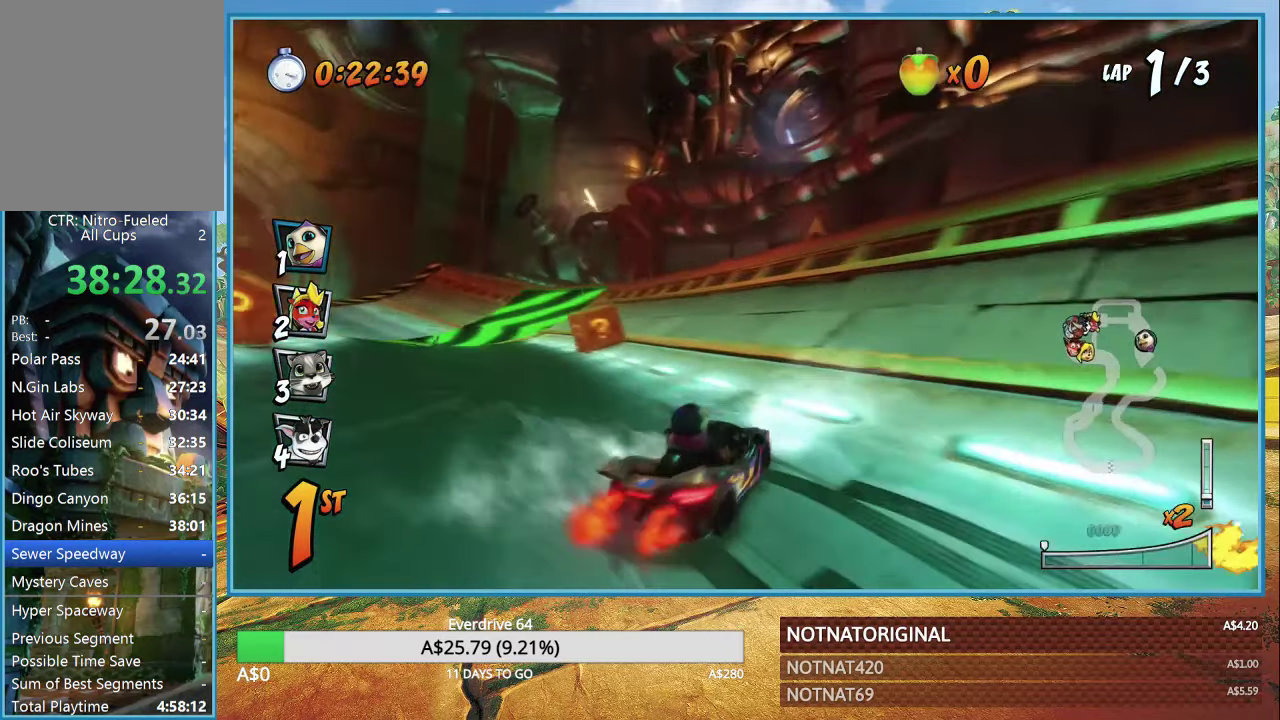
{"buttons": ["CROSS", "R1"], "left_stick": "left", "right_stick": "center", "events": [[33, "L1", "down"], [83, "R1", "up"], [116, "left_stick", "left"], [166, "R1", "down"], [183, "L1", "up"]]}
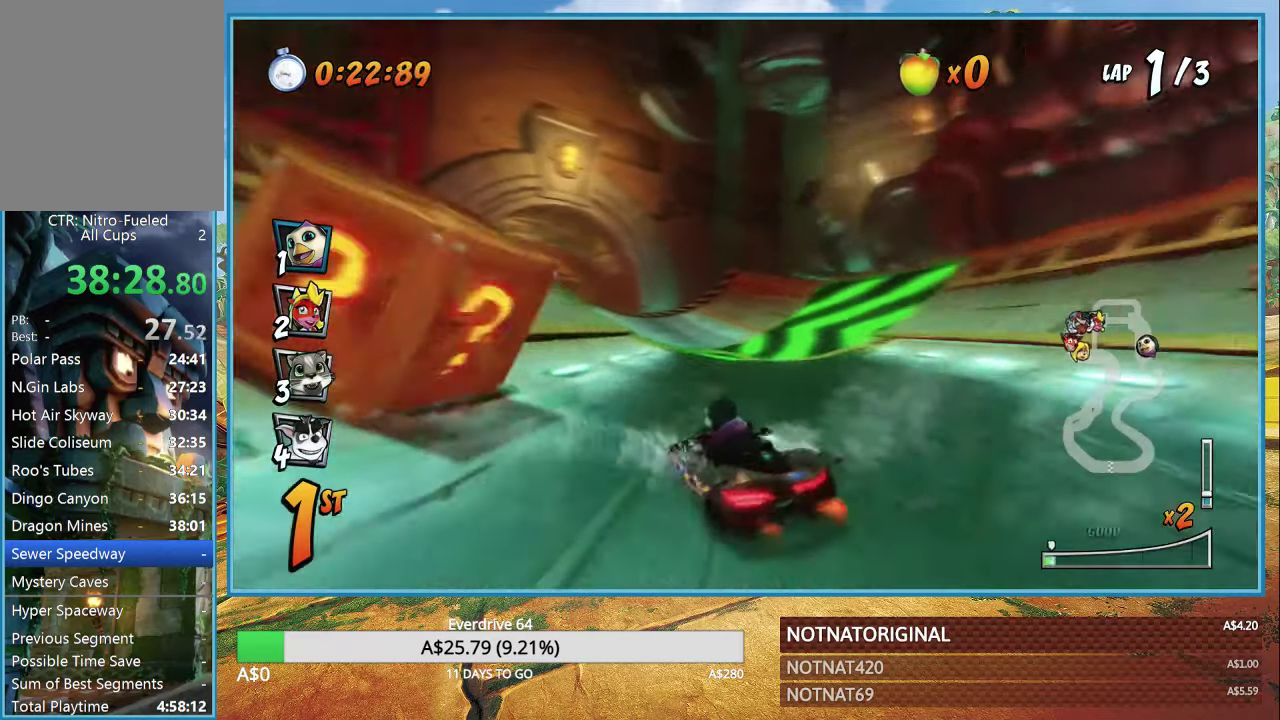
{"buttons": ["CROSS", "R1"], "left_stick": "right", "right_stick": "center", "events": [[316, "left_stick", "right"]]}
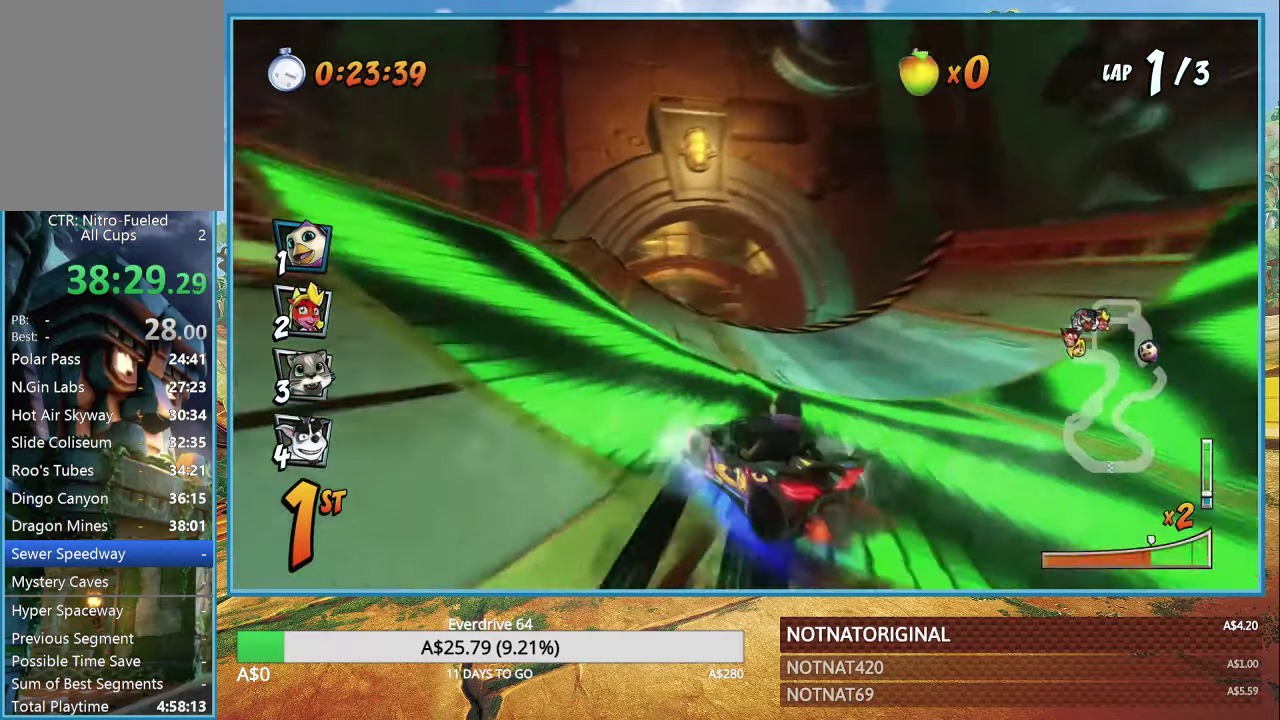
{"buttons": ["CROSS", "R1"], "left_stick": "up-left", "right_stick": "center", "events": [[116, "L1", "down"], [233, "L1", "up"], [500, "left_stick", "up-left"]]}